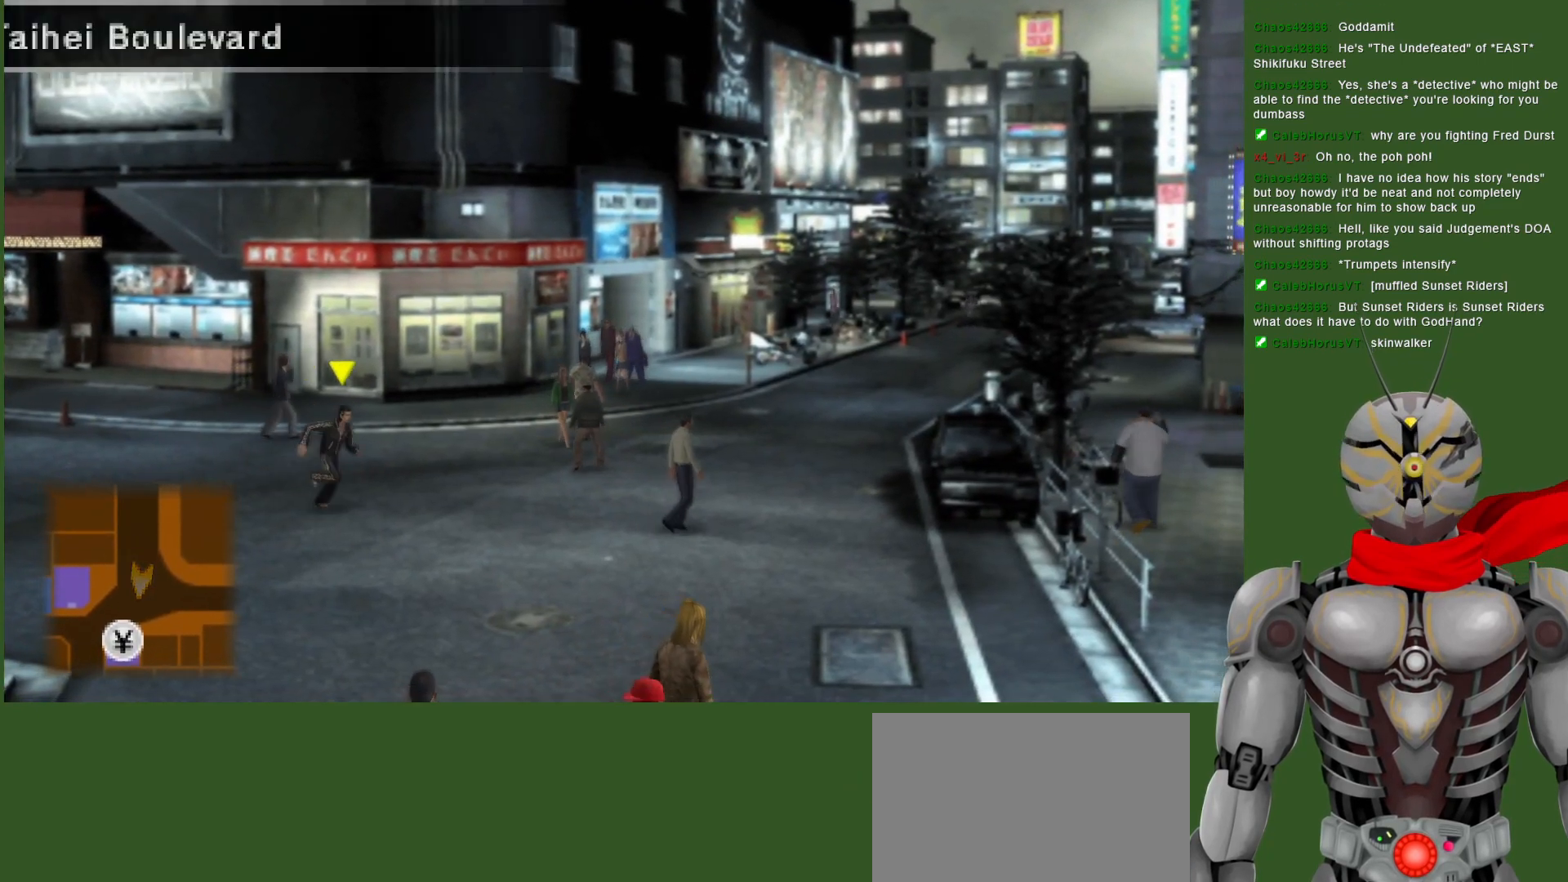
Gameplay with a controller (PlayStation layout); each line is a JSON object with the inputs held at the frame after it. "events" lists button and stick changes between this image and that frame as [ms after this image, input, new state], when the widget could be followed in between.
{"buttons": [], "left_stick": "down-left", "right_stick": "center", "events": [[450, "left_stick", "down-left"]]}
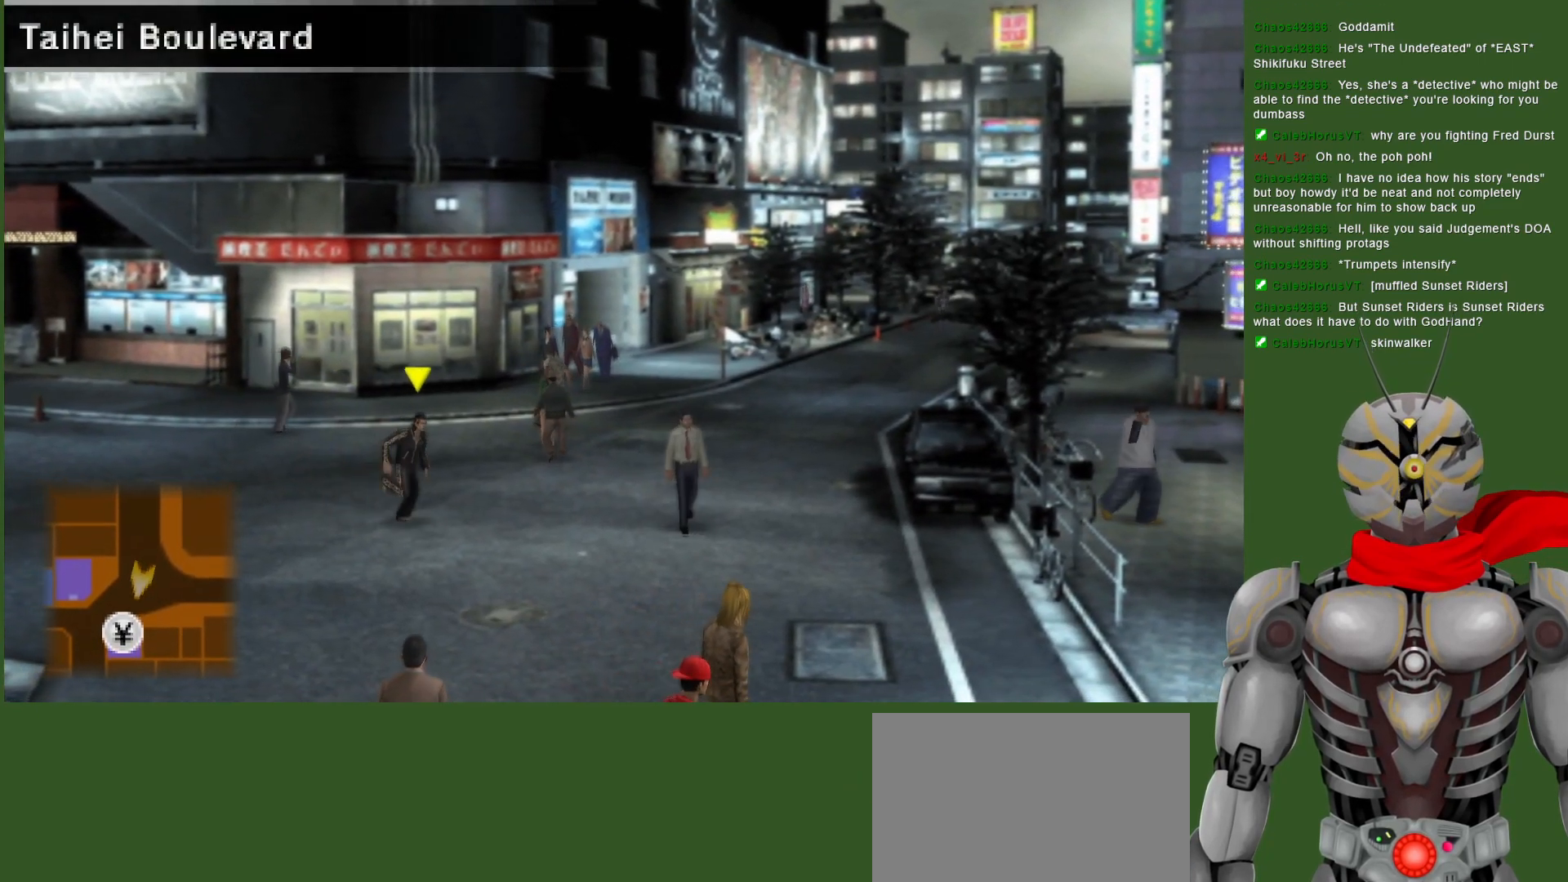
{"buttons": [], "left_stick": "down-left", "right_stick": "center", "events": []}
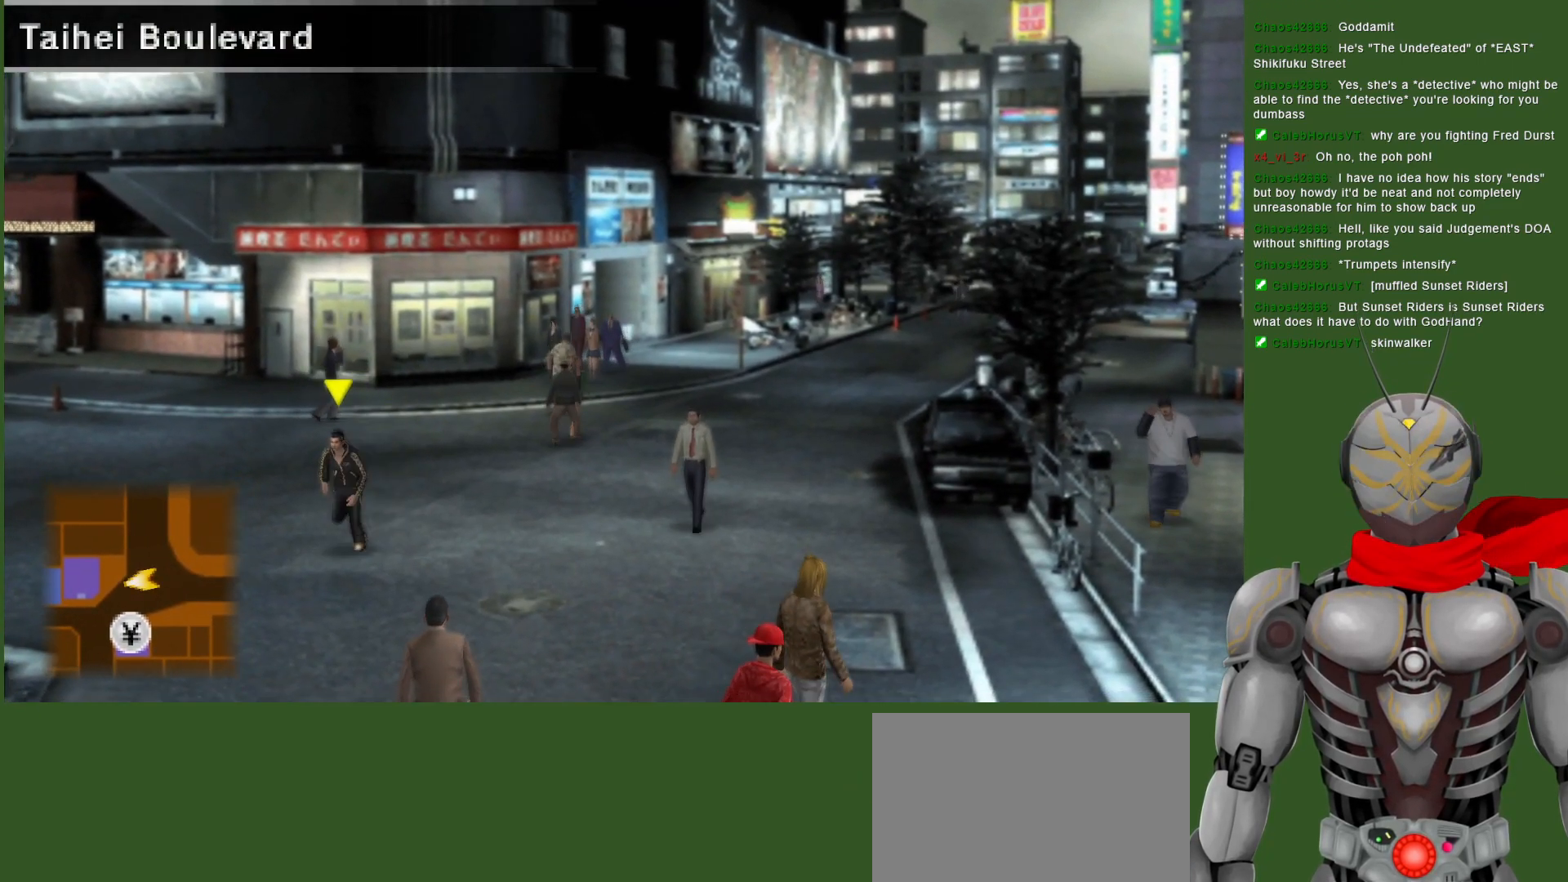
{"buttons": [], "left_stick": "center", "right_stick": "center", "events": [[50, "left_stick", "center"], [300, "SELECT", "down"], [383, "SELECT", "up"]]}
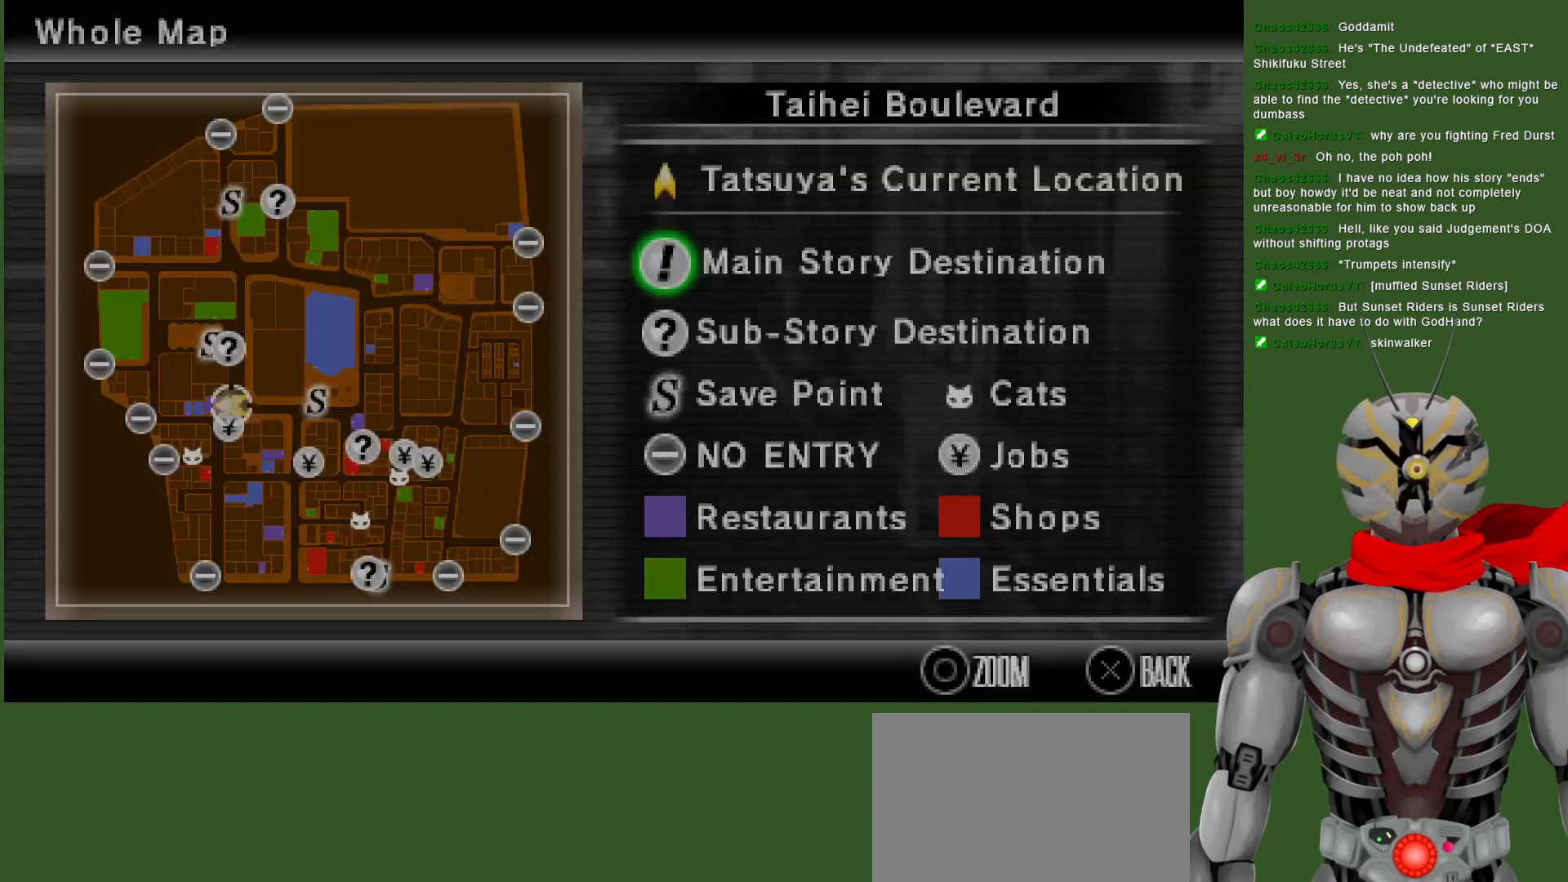
{"buttons": [], "left_stick": "center", "right_stick": "center", "events": []}
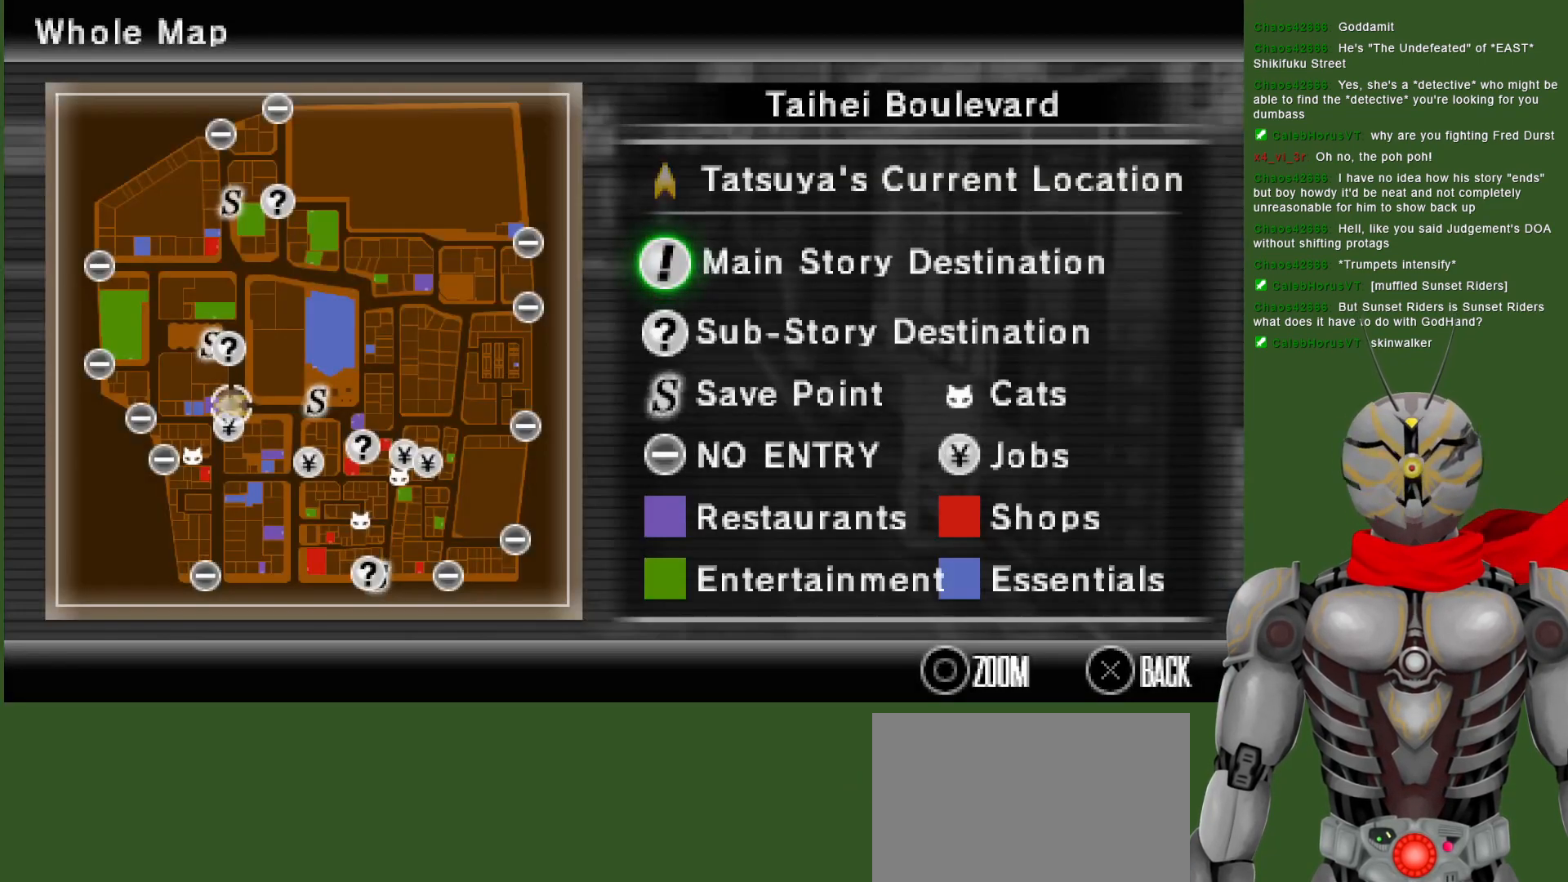
{"buttons": [], "left_stick": "center", "right_stick": "center", "events": []}
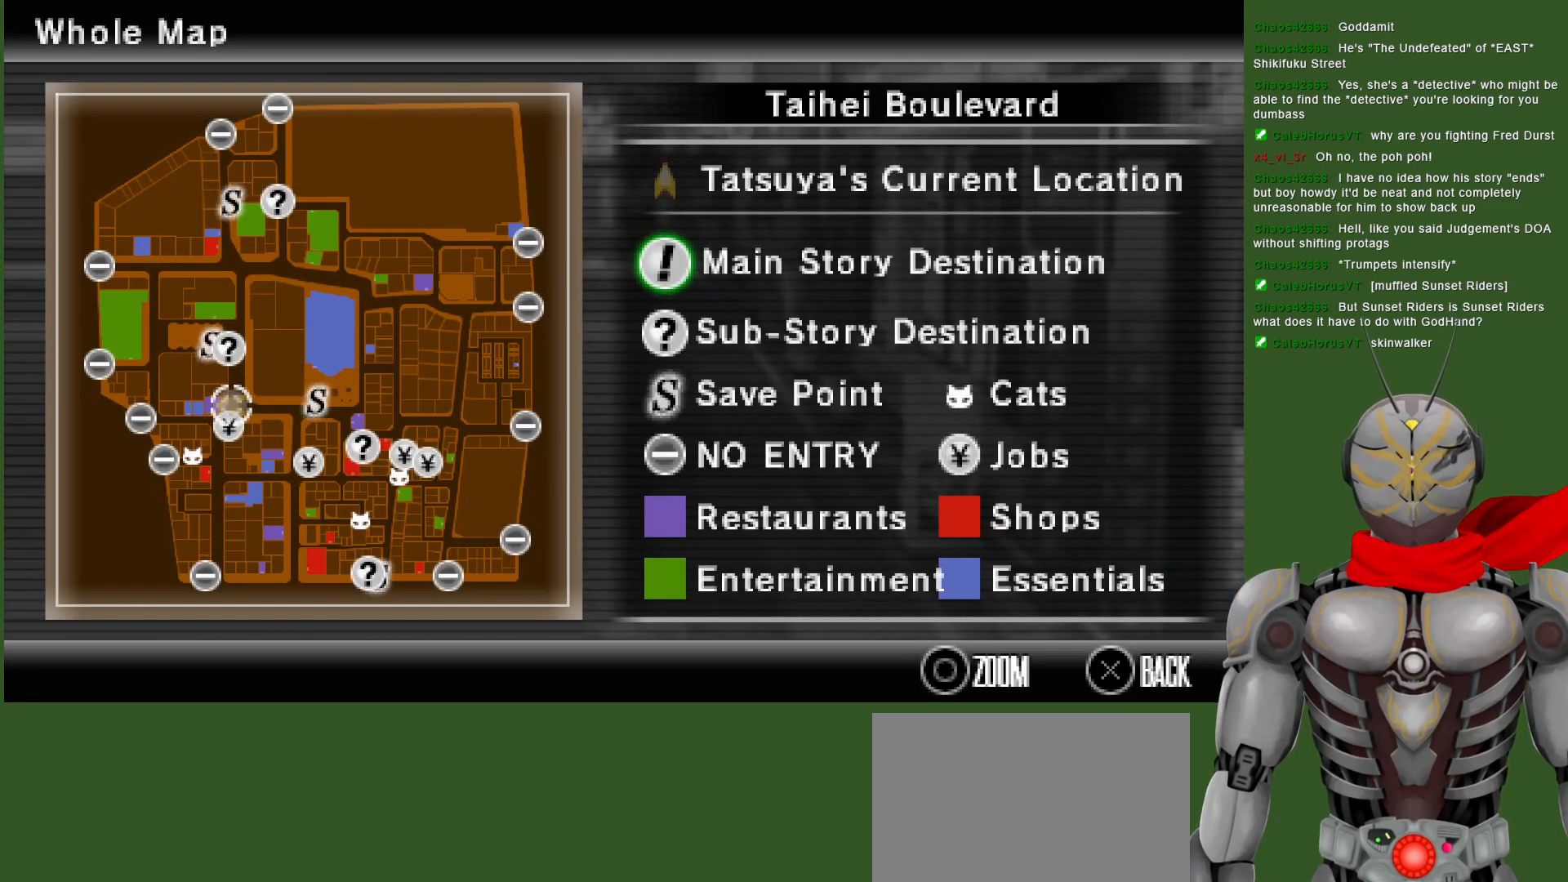
{"buttons": ["SELECT"], "left_stick": "center", "right_stick": "center", "events": [[450, "SELECT", "down"]]}
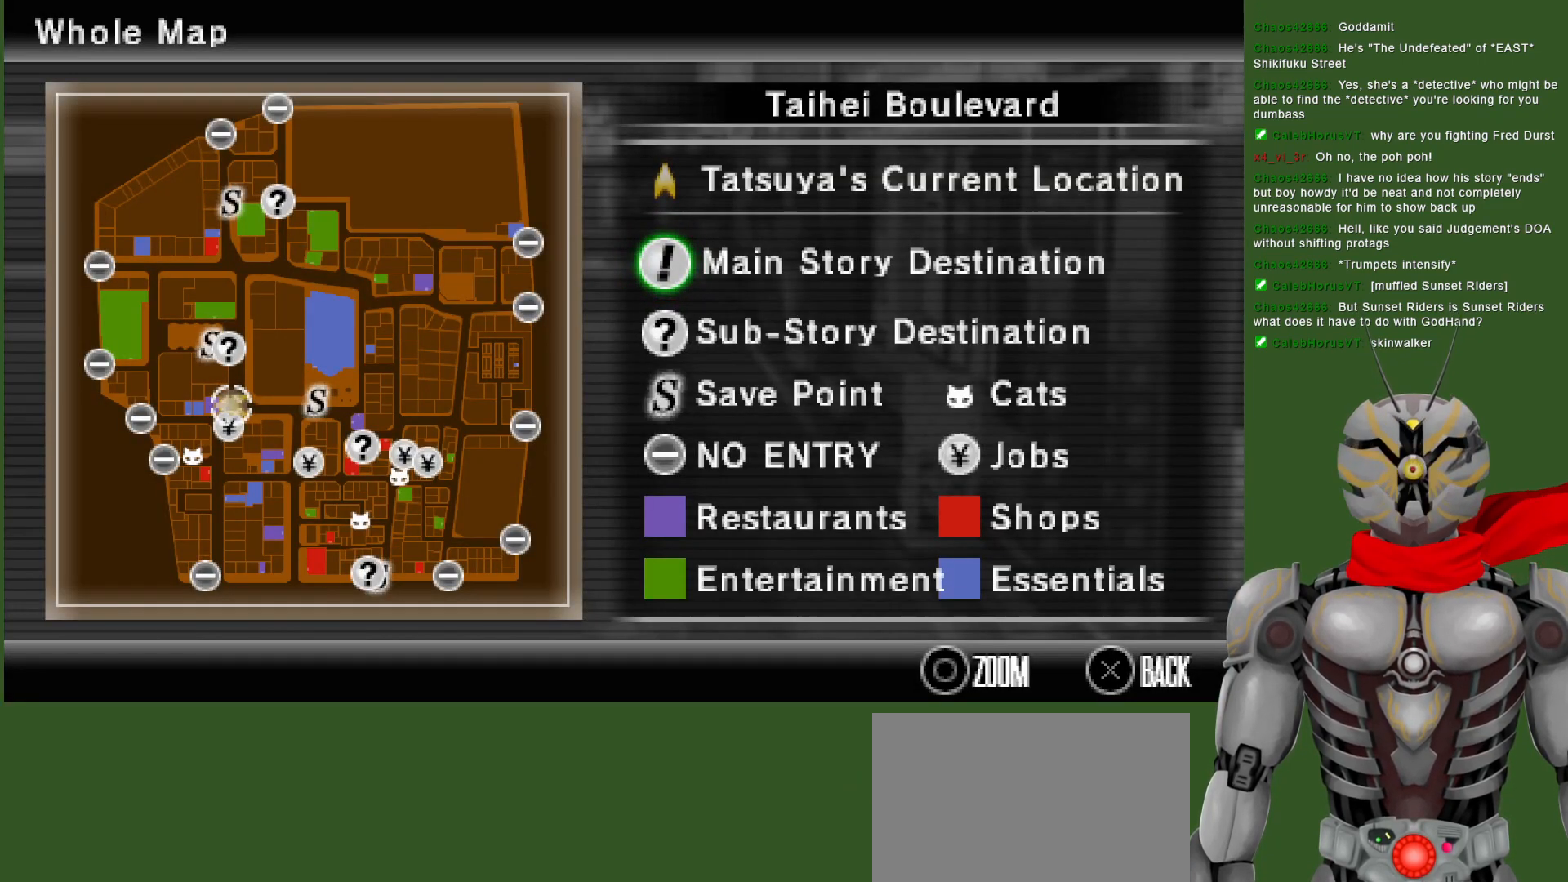
{"buttons": [], "left_stick": "right", "right_stick": "center", "events": [[100, "SELECT", "up"], [333, "left_stick", "right"]]}
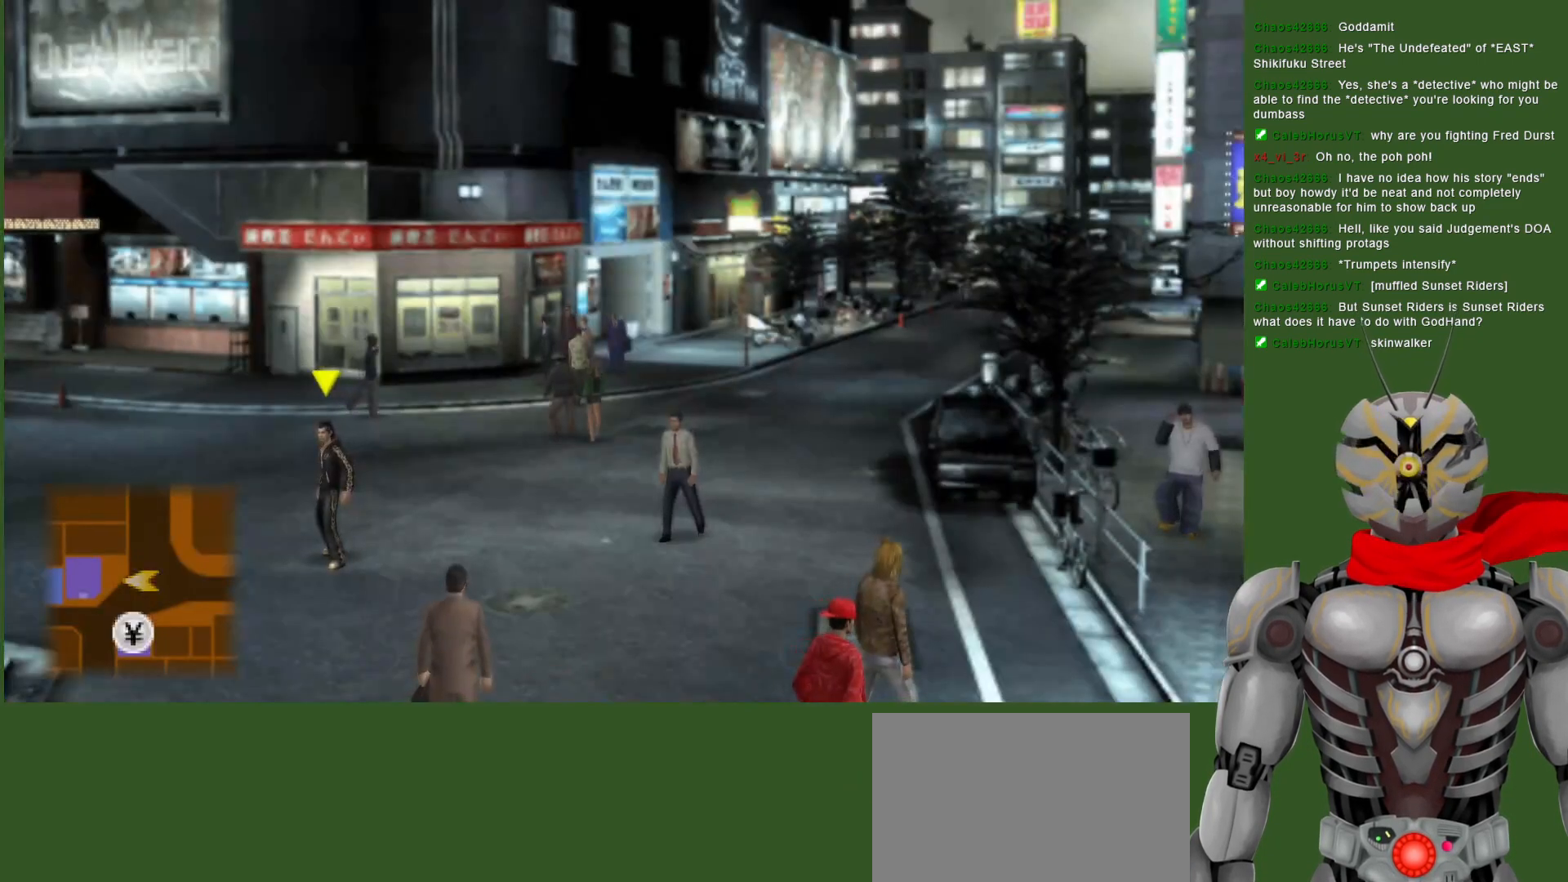
{"buttons": [], "left_stick": "up-right", "right_stick": "center", "events": [[383, "left_stick", "up-right"]]}
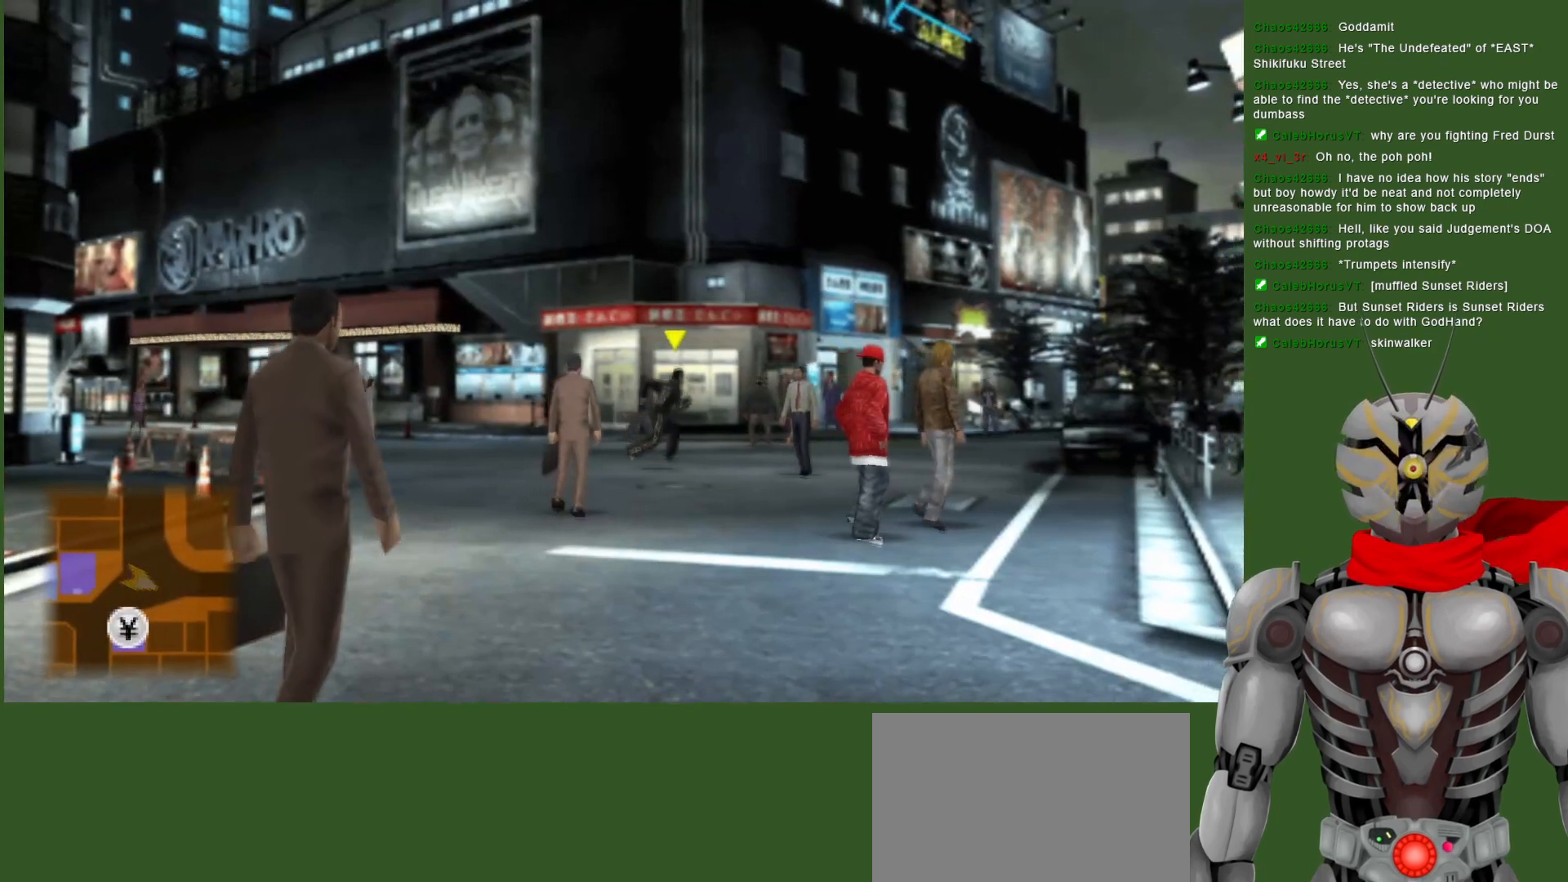
{"buttons": [], "left_stick": "up-right", "right_stick": "center", "events": []}
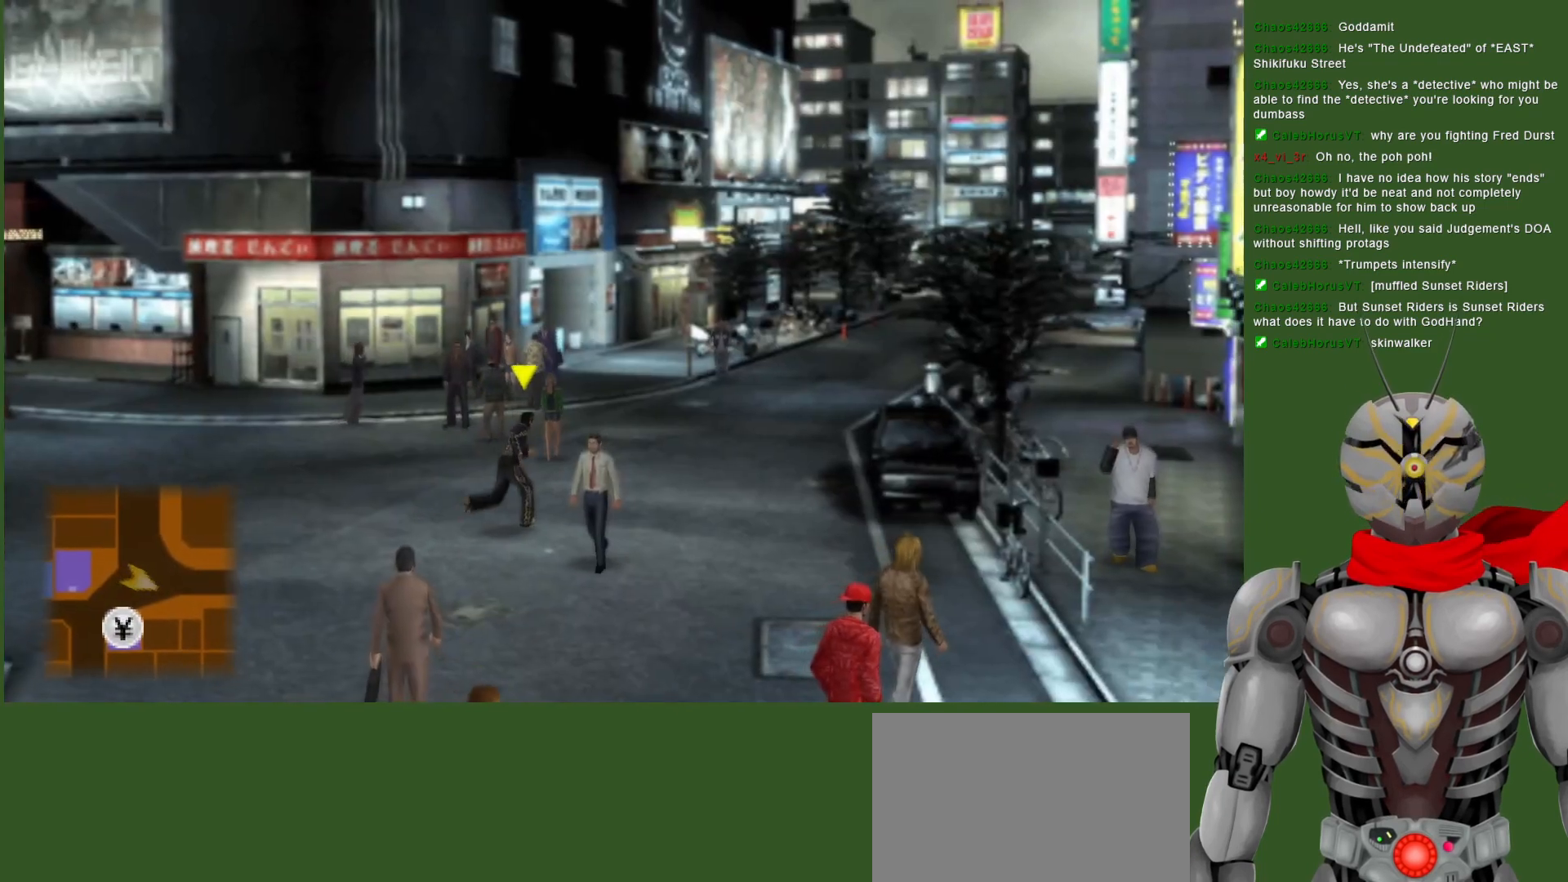
{"buttons": [], "left_stick": "up-right", "right_stick": "center", "events": []}
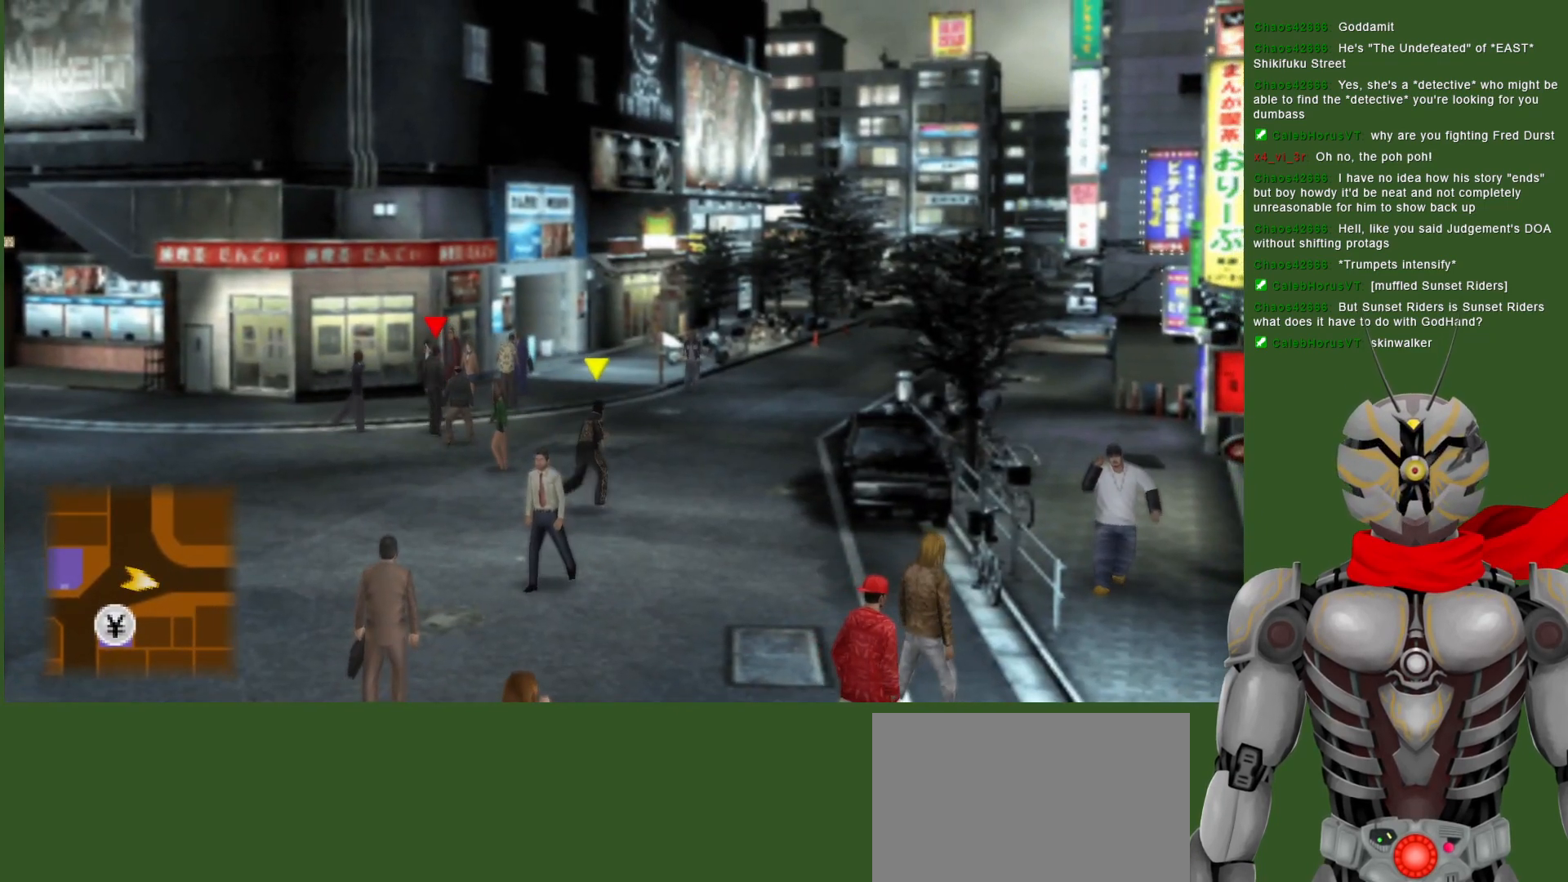
{"buttons": [], "left_stick": "up-right", "right_stick": "center", "events": []}
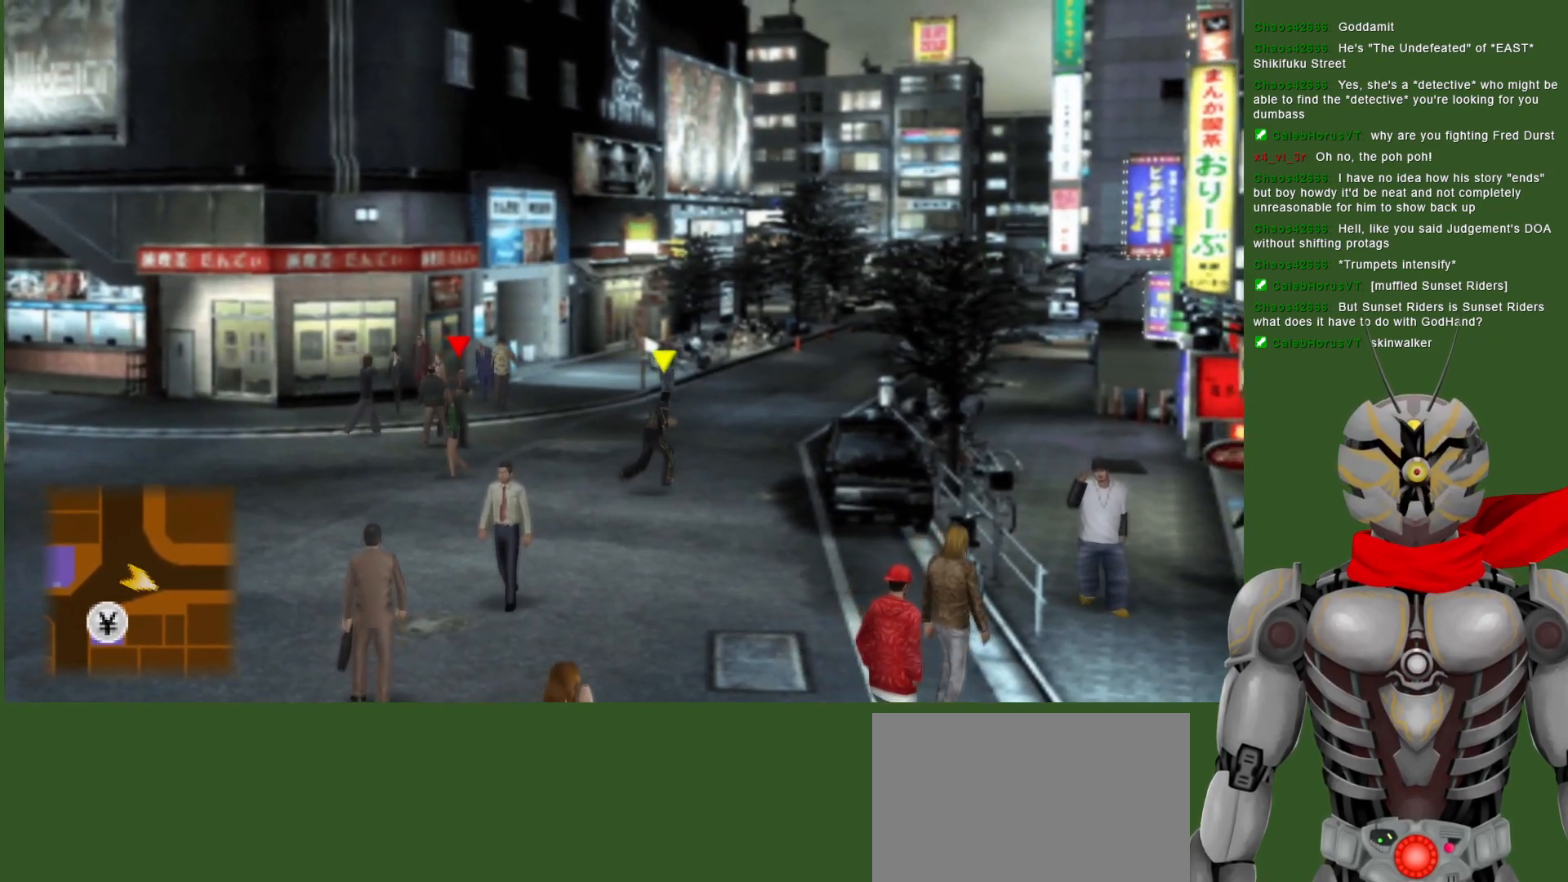
{"buttons": [], "left_stick": "left", "right_stick": "center", "events": [[367, "left_stick", "up-left"], [450, "left_stick", "left"]]}
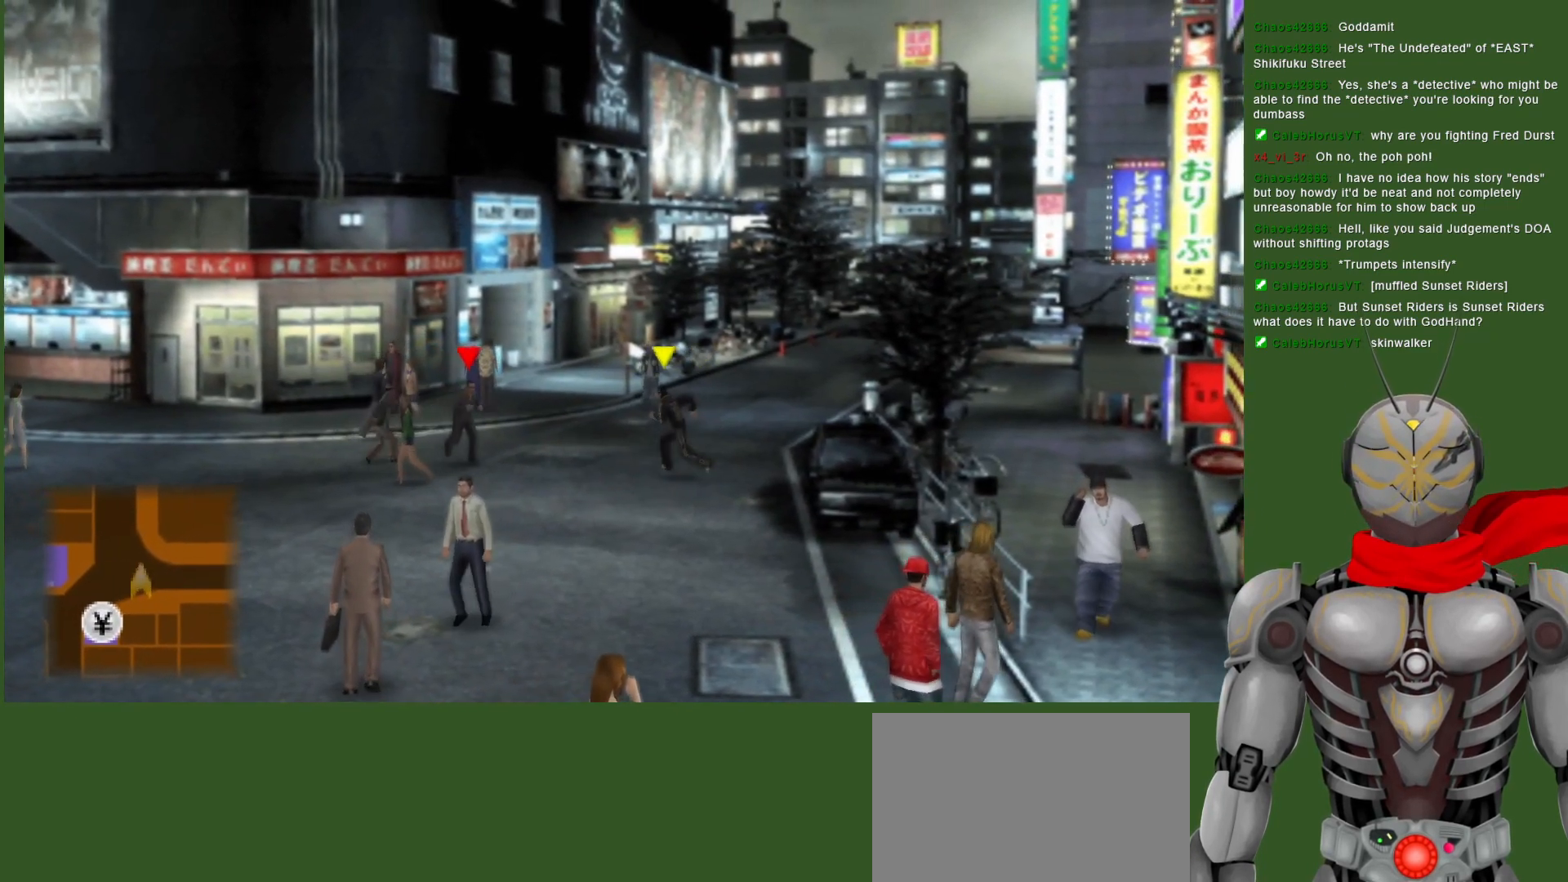
{"buttons": [], "left_stick": "left", "right_stick": "center", "events": []}
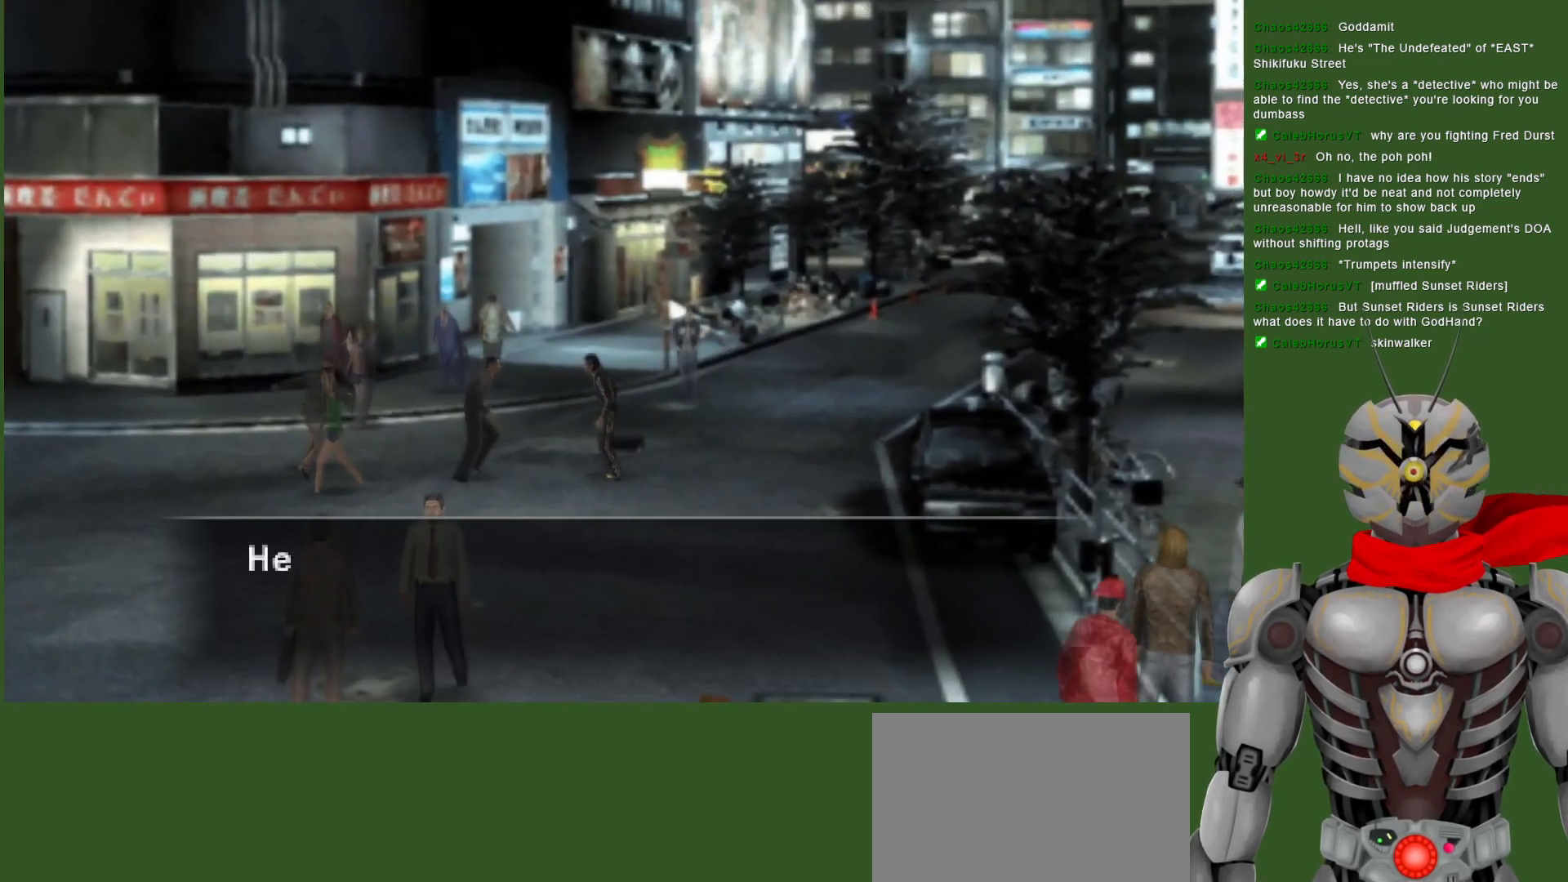
{"buttons": [], "left_stick": "center", "right_stick": "center", "events": [[67, "left_stick", "center"]]}
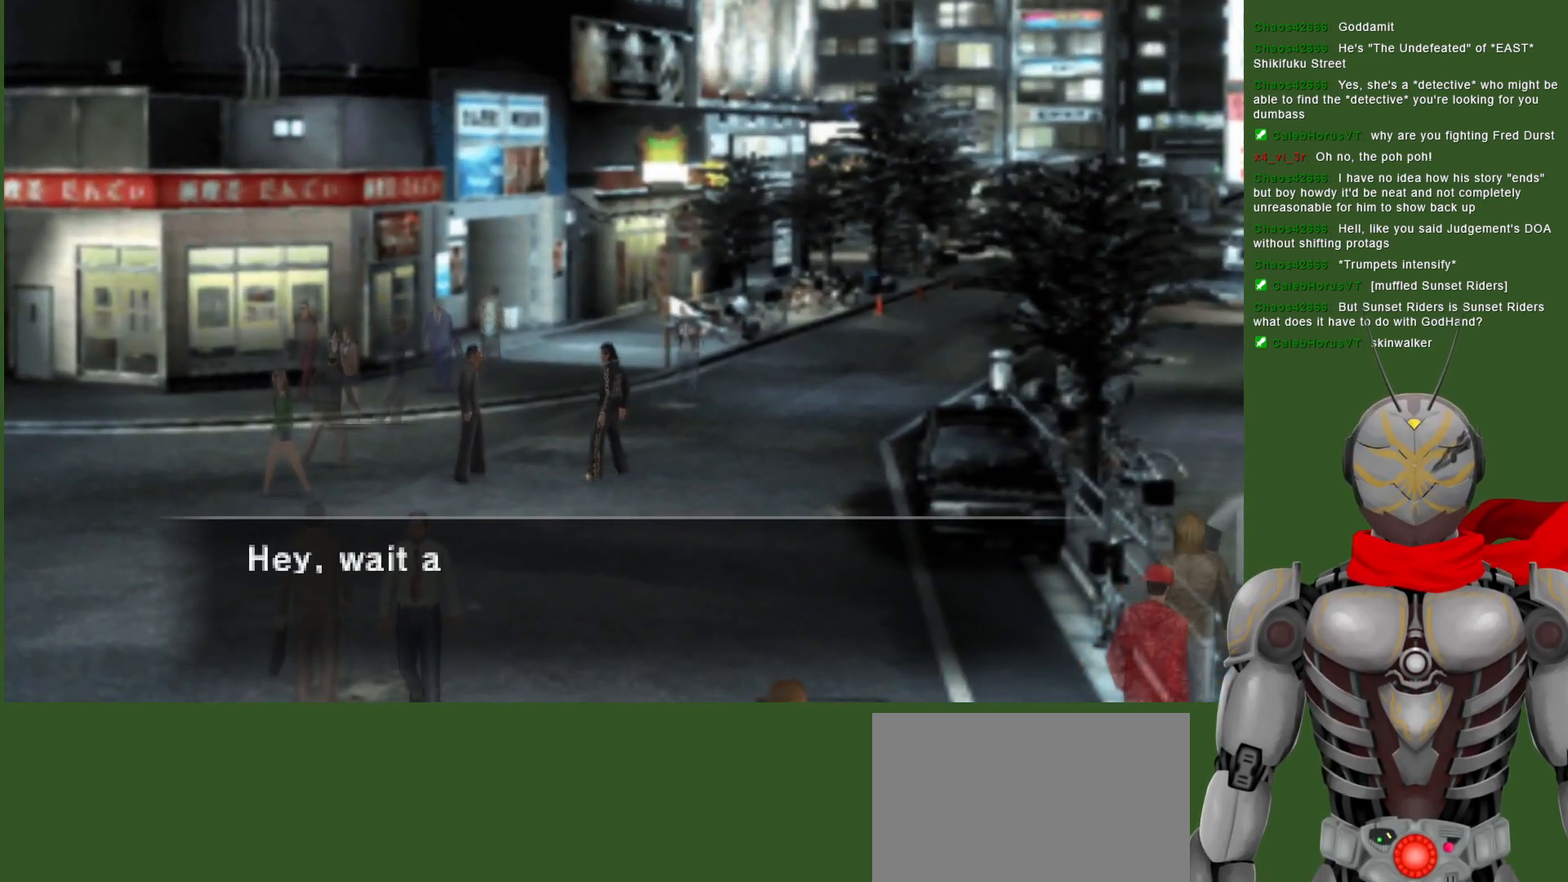
{"buttons": [], "left_stick": "center", "right_stick": "center", "events": [[17, "CIRCLE", "down"], [150, "CIRCLE", "up"], [233, "CIRCLE", "down"], [317, "CIRCLE", "up"], [400, "CIRCLE", "down"], [483, "CIRCLE", "up"]]}
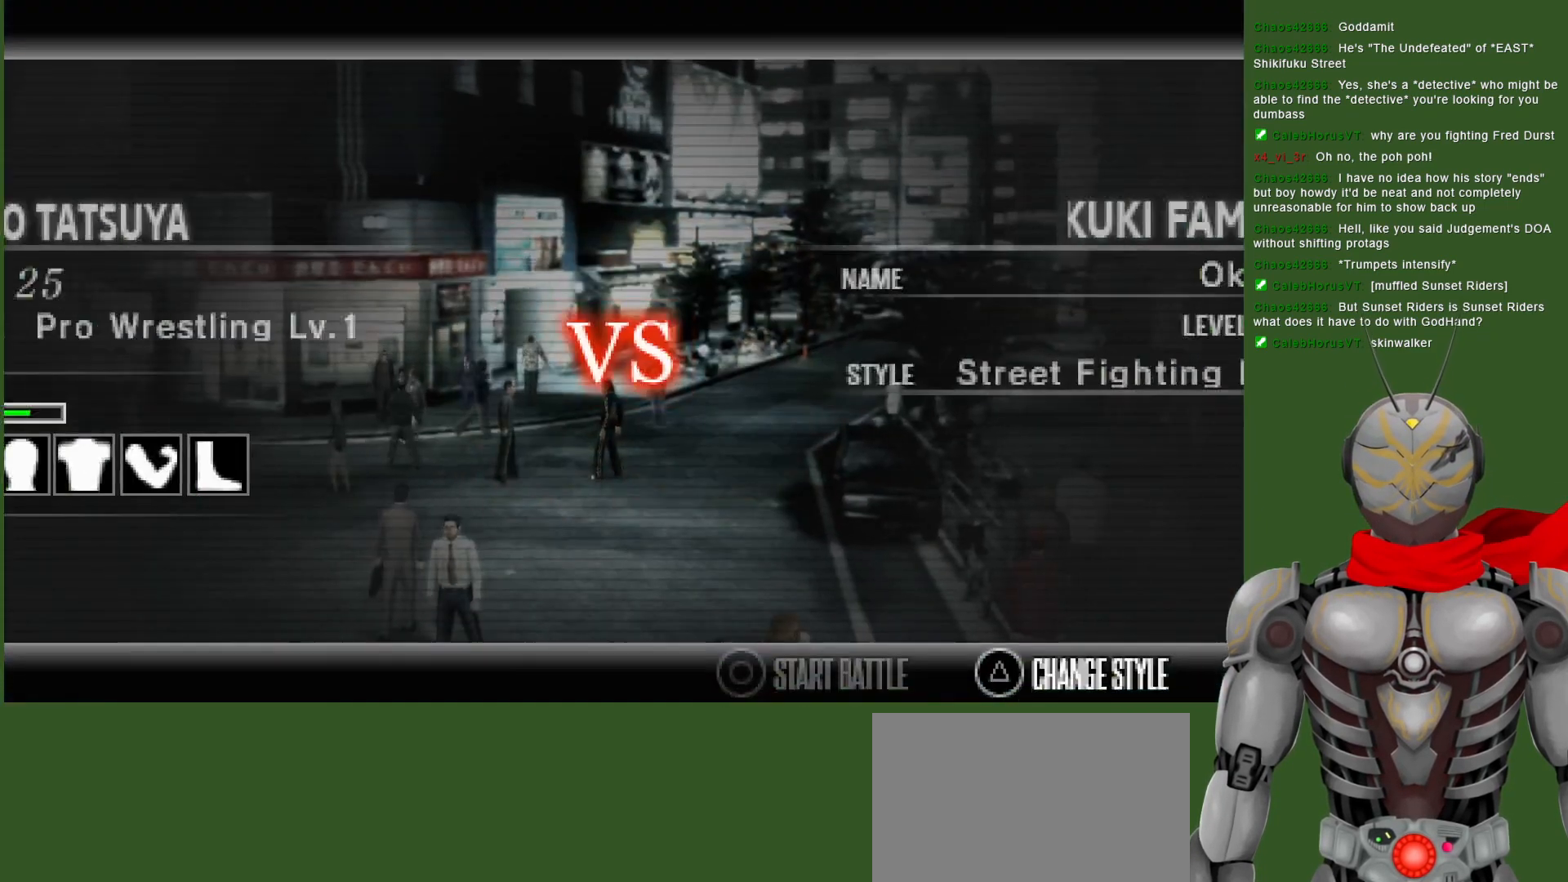
{"buttons": [], "left_stick": "center", "right_stick": "center", "events": [[50, "CIRCLE", "down"], [150, "CIRCLE", "up"], [350, "CIRCLE", "down"], [467, "CIRCLE", "up"]]}
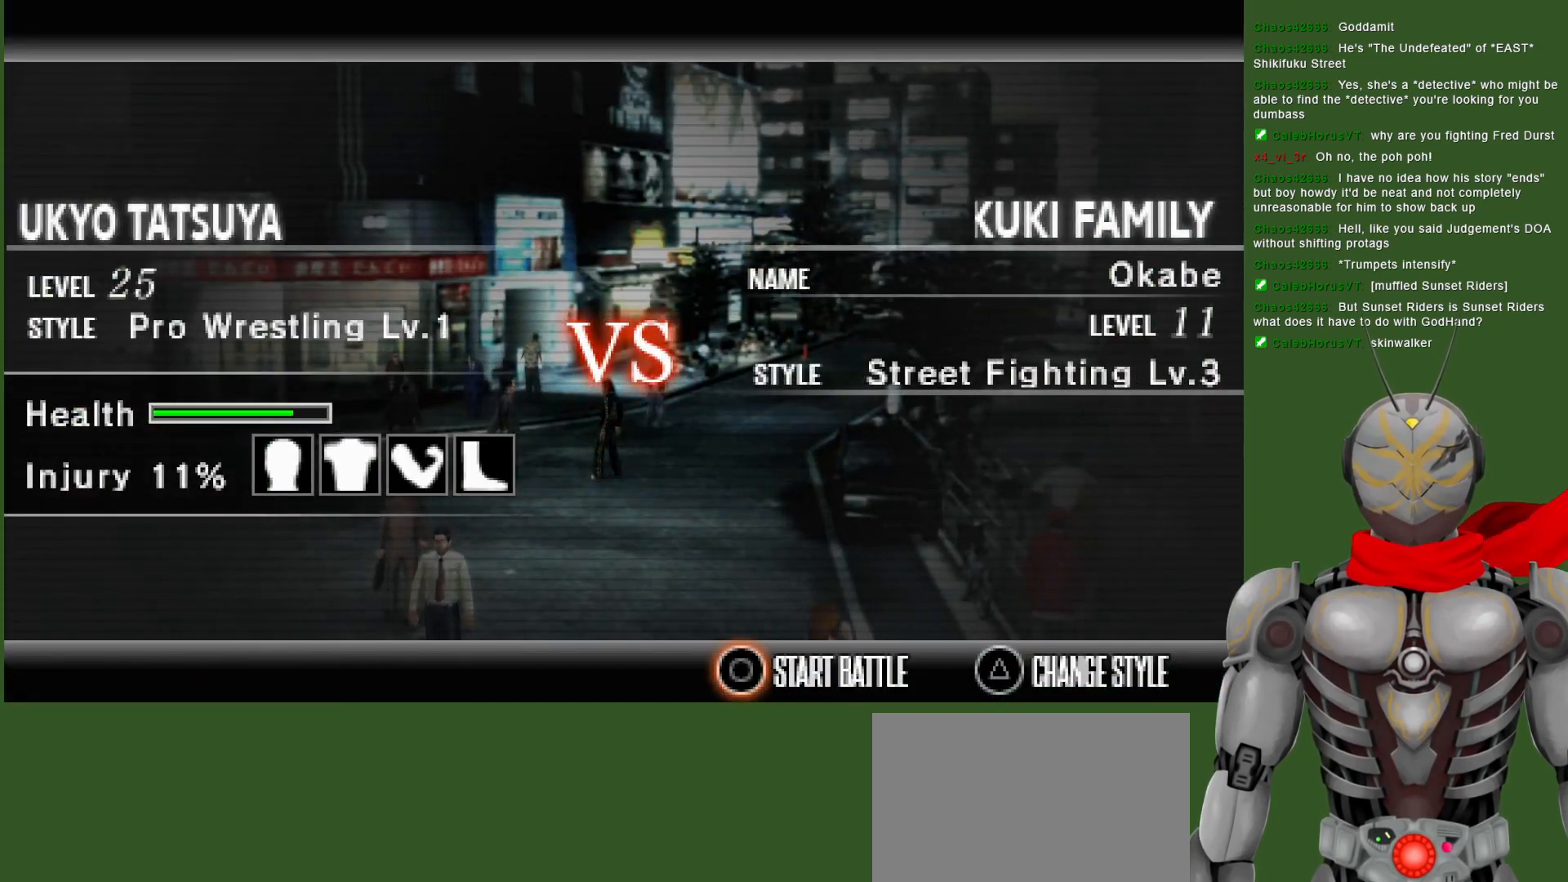
{"buttons": [], "left_stick": "center", "right_stick": "center", "events": [[67, "CIRCLE", "down"], [150, "CIRCLE", "up"]]}